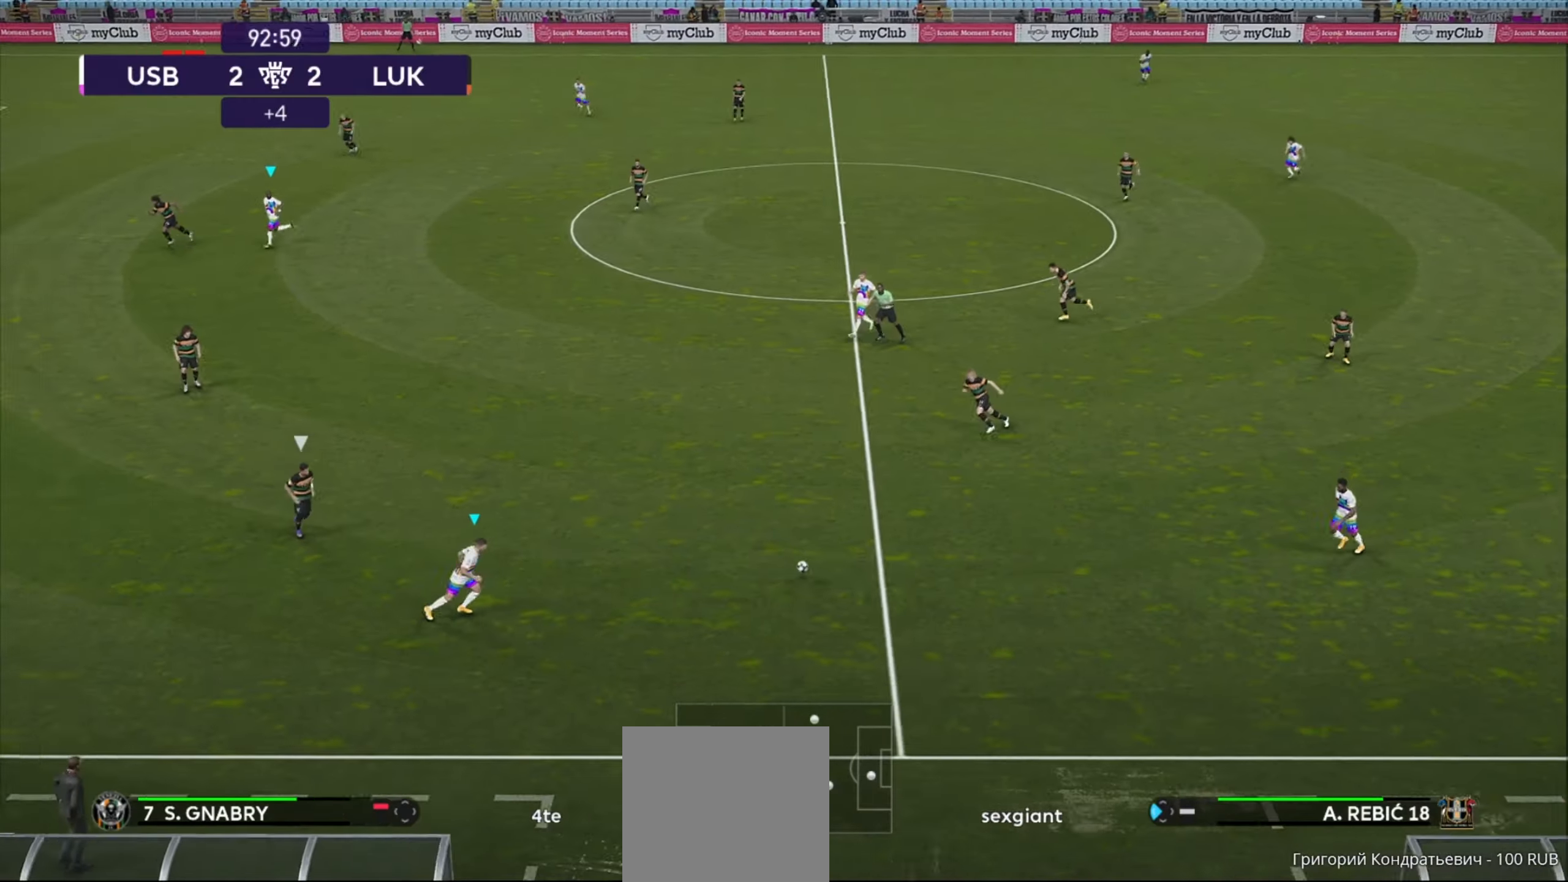
Gameplay with a controller (Xbox layout); each line is a JSON object with the inputs held at the frame after it. "events" lists button and stick changes between this image and that frame as [ms after this image, input, new state], when the widget could be followed in between. Not read: L1 R1.
{"buttons": [], "left_stick": "up", "right_stick": "center", "events": [[320, "R2", "down"], [380, "Y", "down"], [400, "left_stick", "up"], [460, "Y", "up"], [480, "R2", "up"]]}
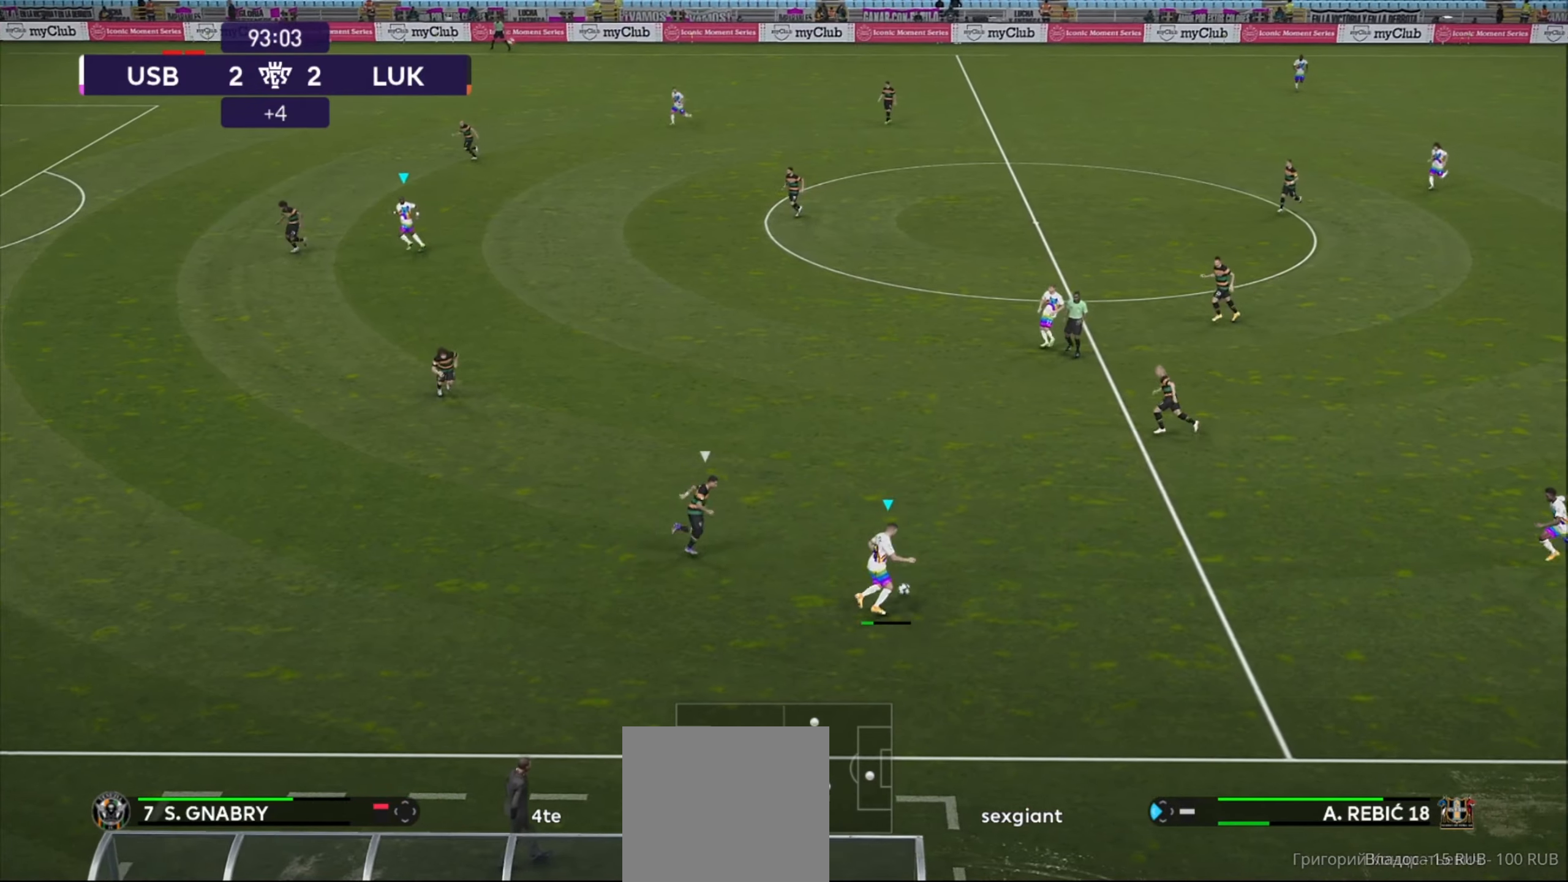
{"buttons": [], "left_stick": "up-left", "right_stick": "center", "events": [[60, "left_stick", "up-left"]]}
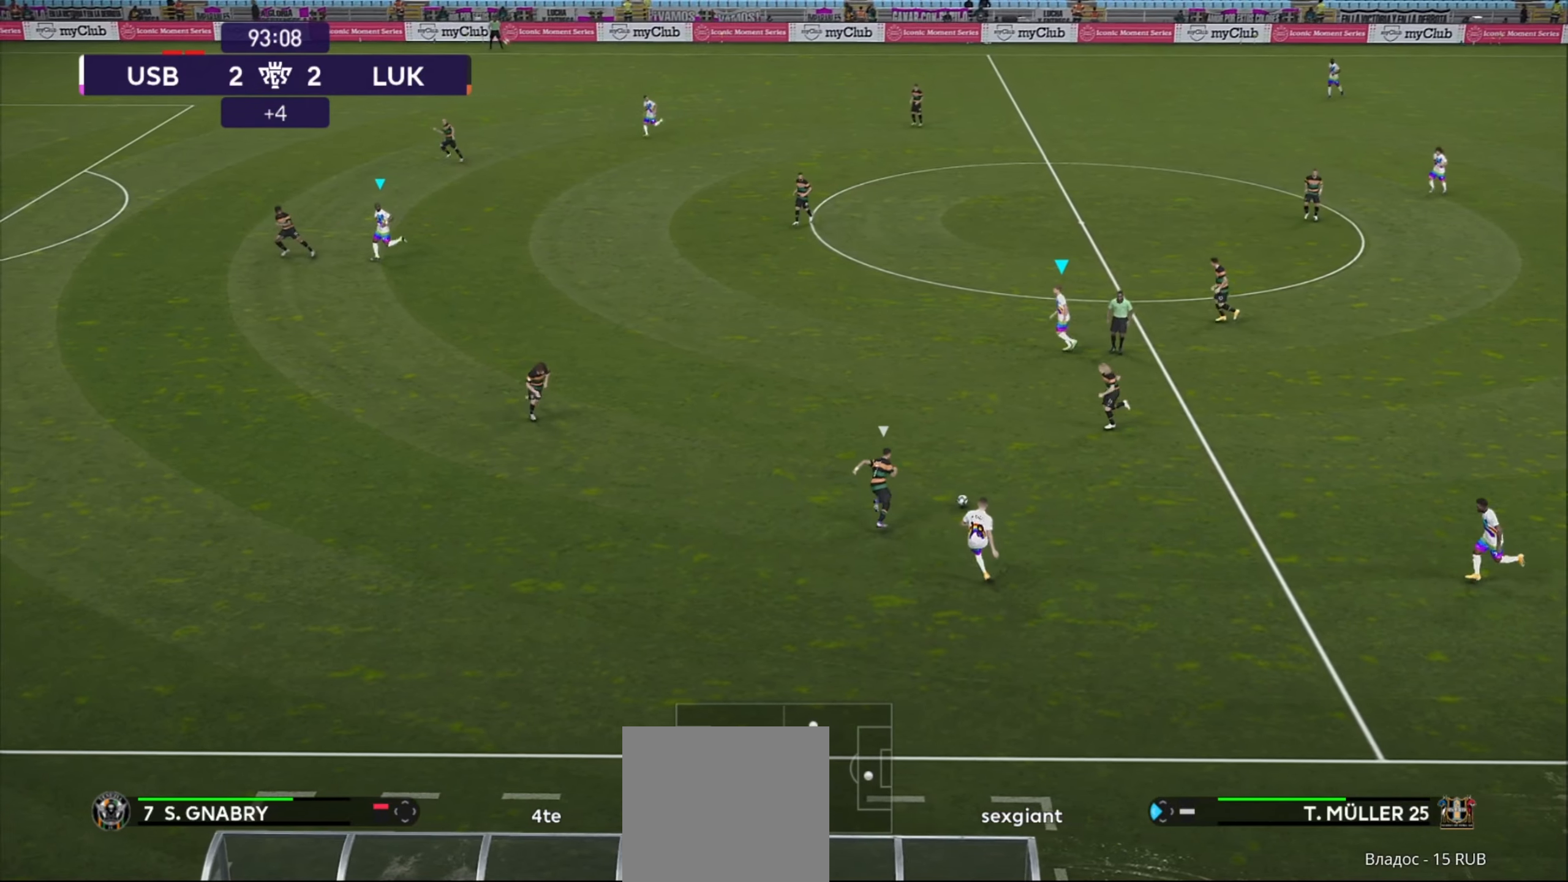
{"buttons": [], "left_stick": "up-left", "right_stick": "center", "events": []}
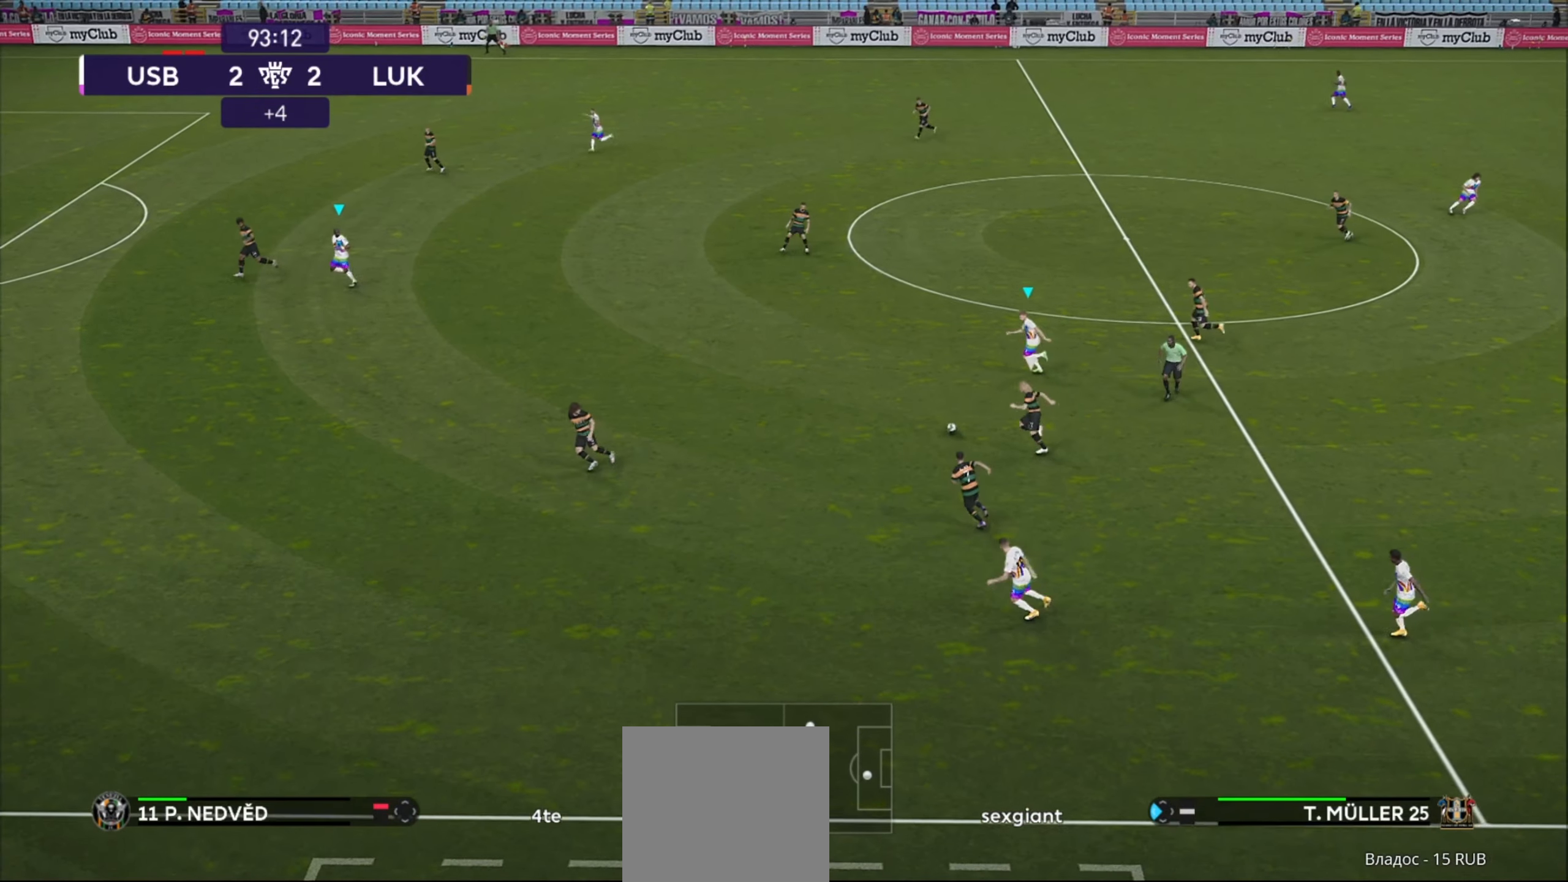
{"buttons": [], "left_stick": "up-left", "right_stick": "center", "events": [[140, "A", "down"], [280, "A", "up"]]}
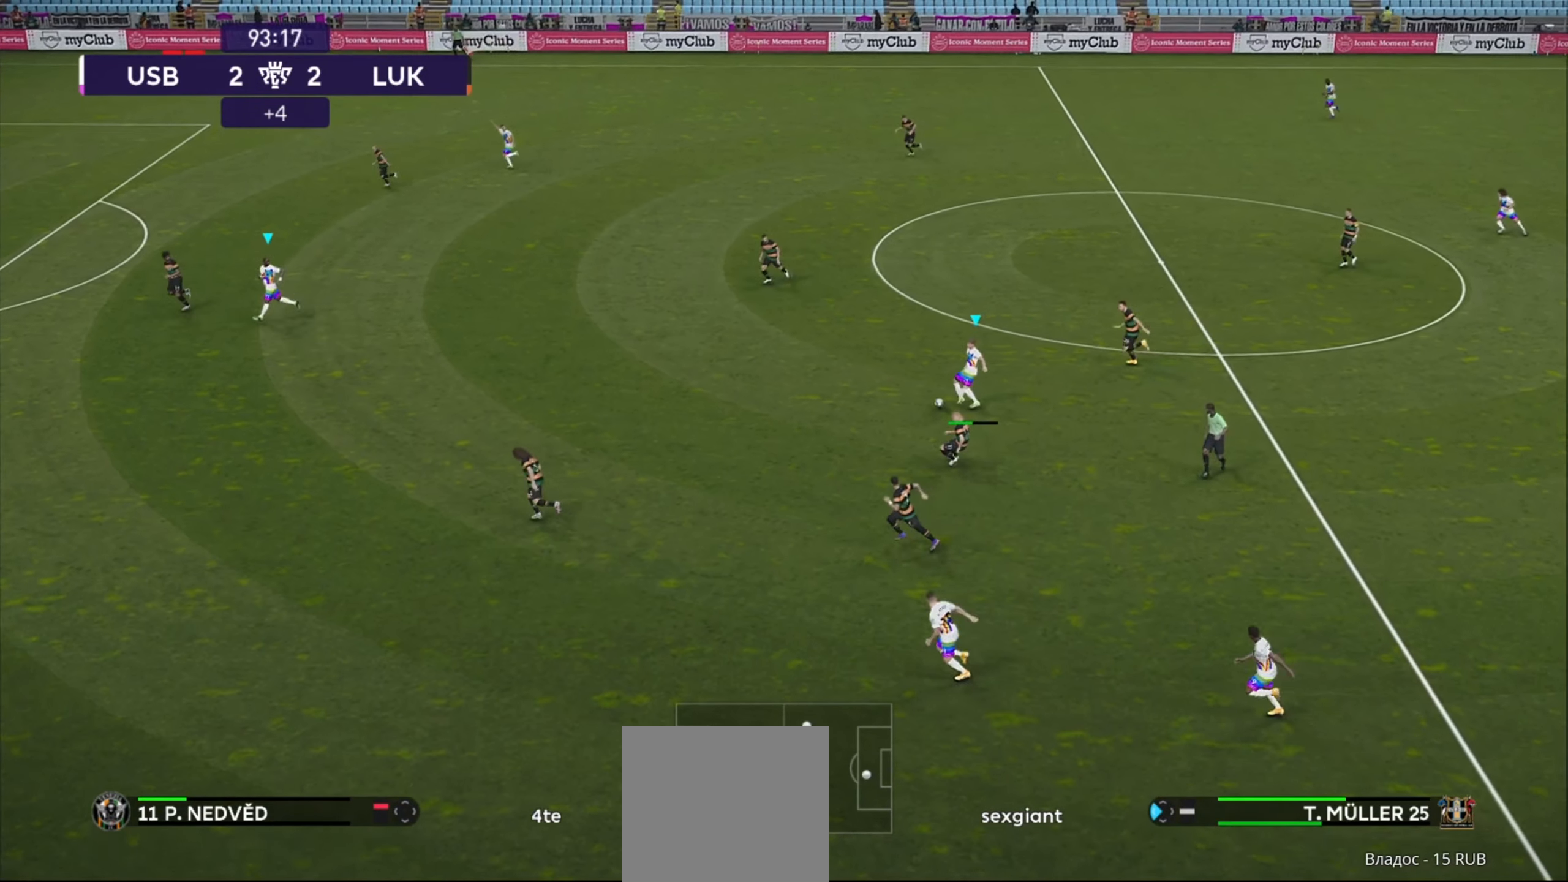
{"buttons": [], "left_stick": "up-right", "right_stick": "center", "events": [[80, "left_stick", "up"], [200, "left_stick", "up-right"]]}
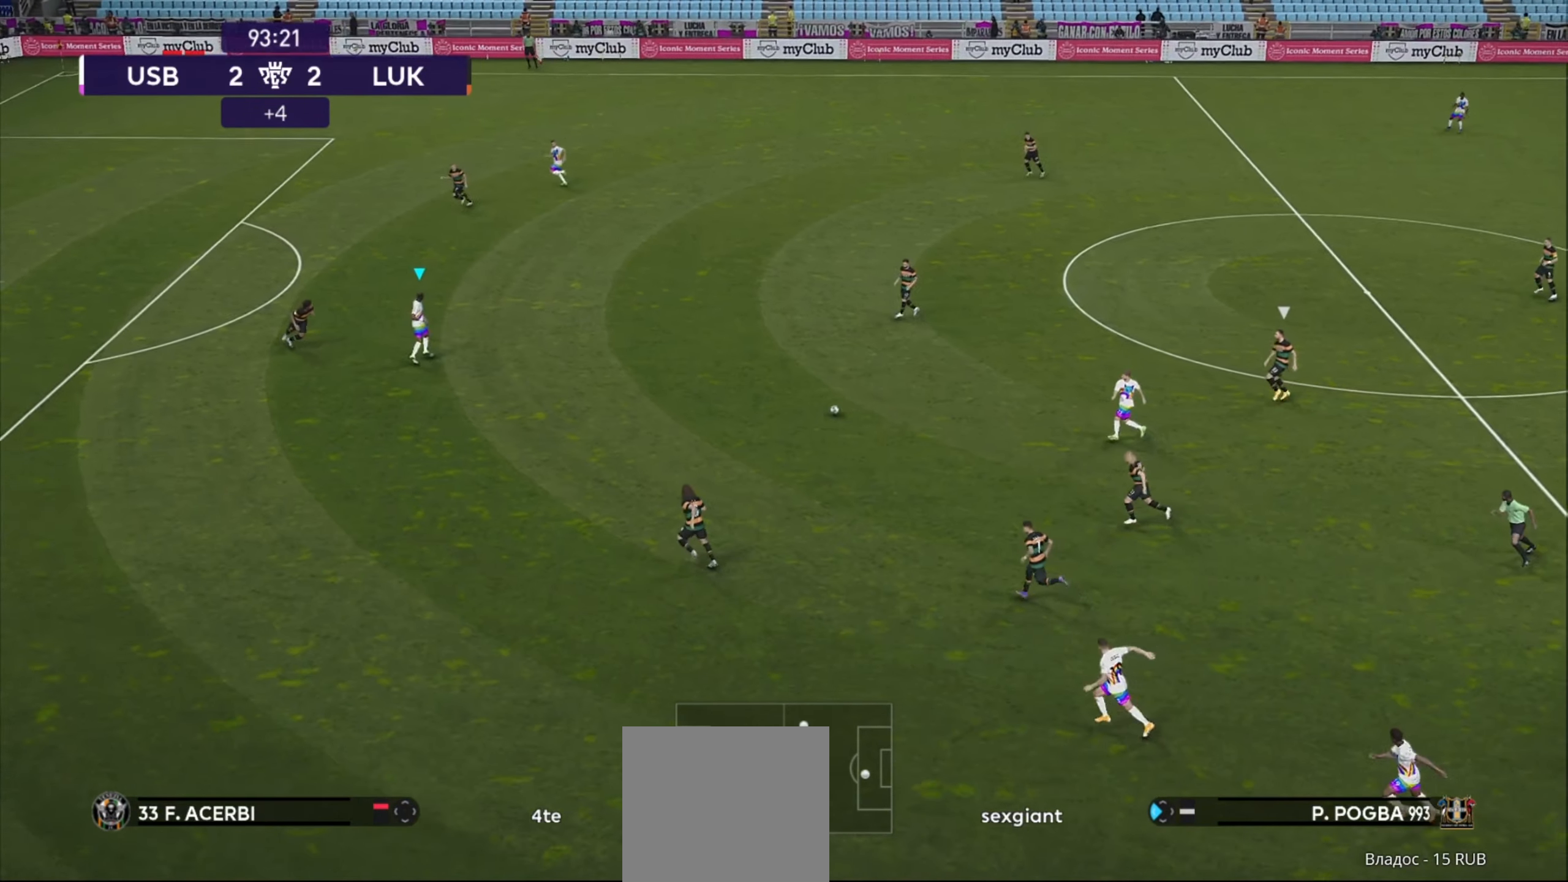
{"buttons": [], "left_stick": "right", "right_stick": "center", "events": [[420, "left_stick", "right"]]}
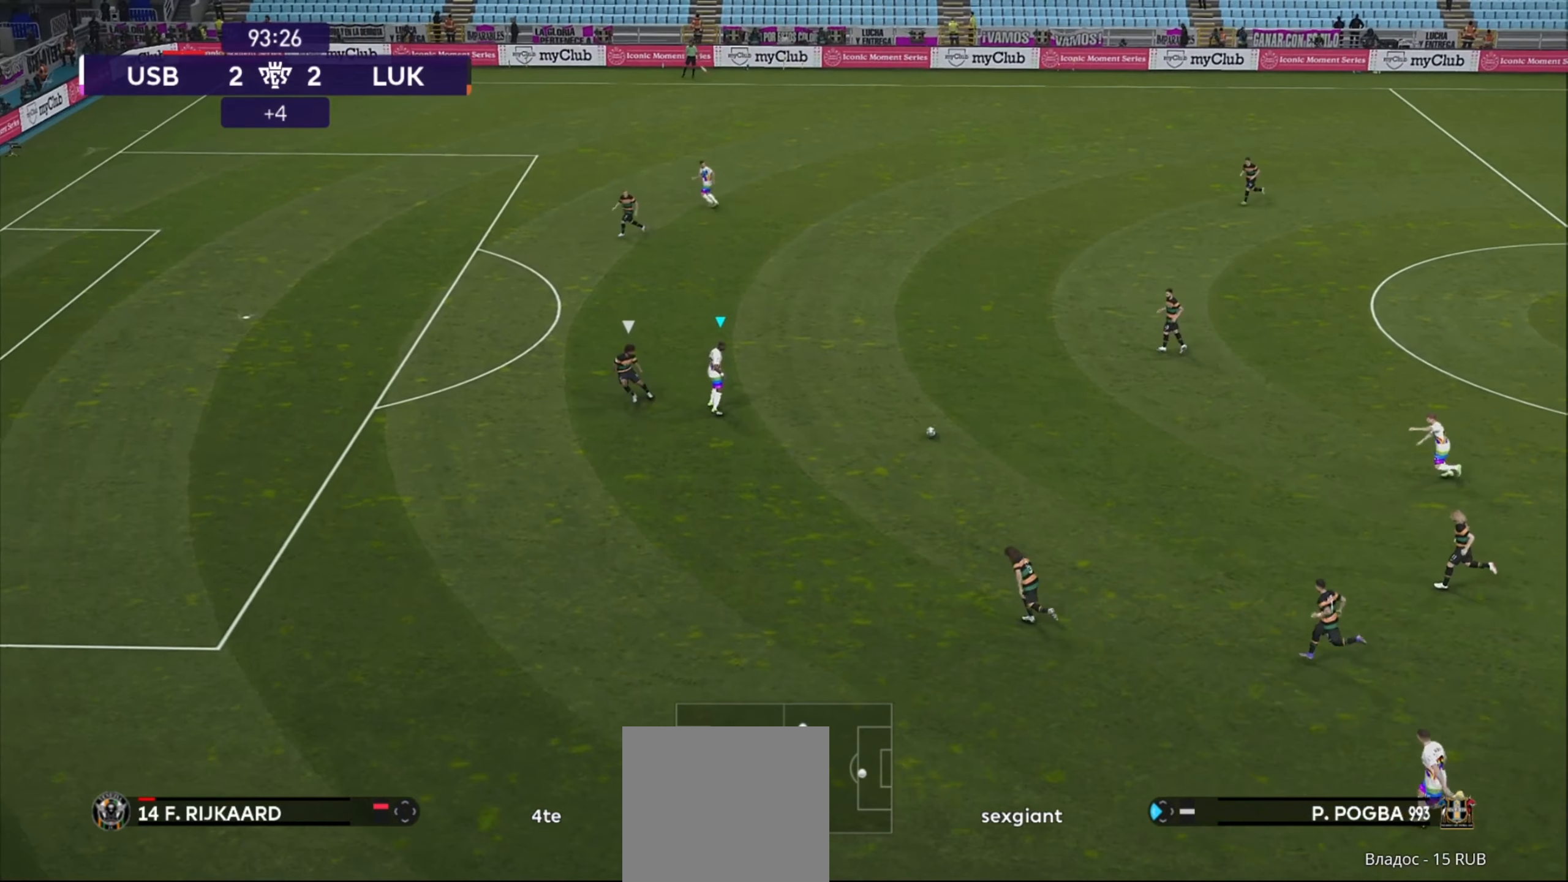
{"buttons": [], "left_stick": "up", "right_stick": "center", "events": [[20, "left_stick", "down-right"], [120, "left_stick", "right"], [220, "left_stick", "up-right"], [320, "left_stick", "up"]]}
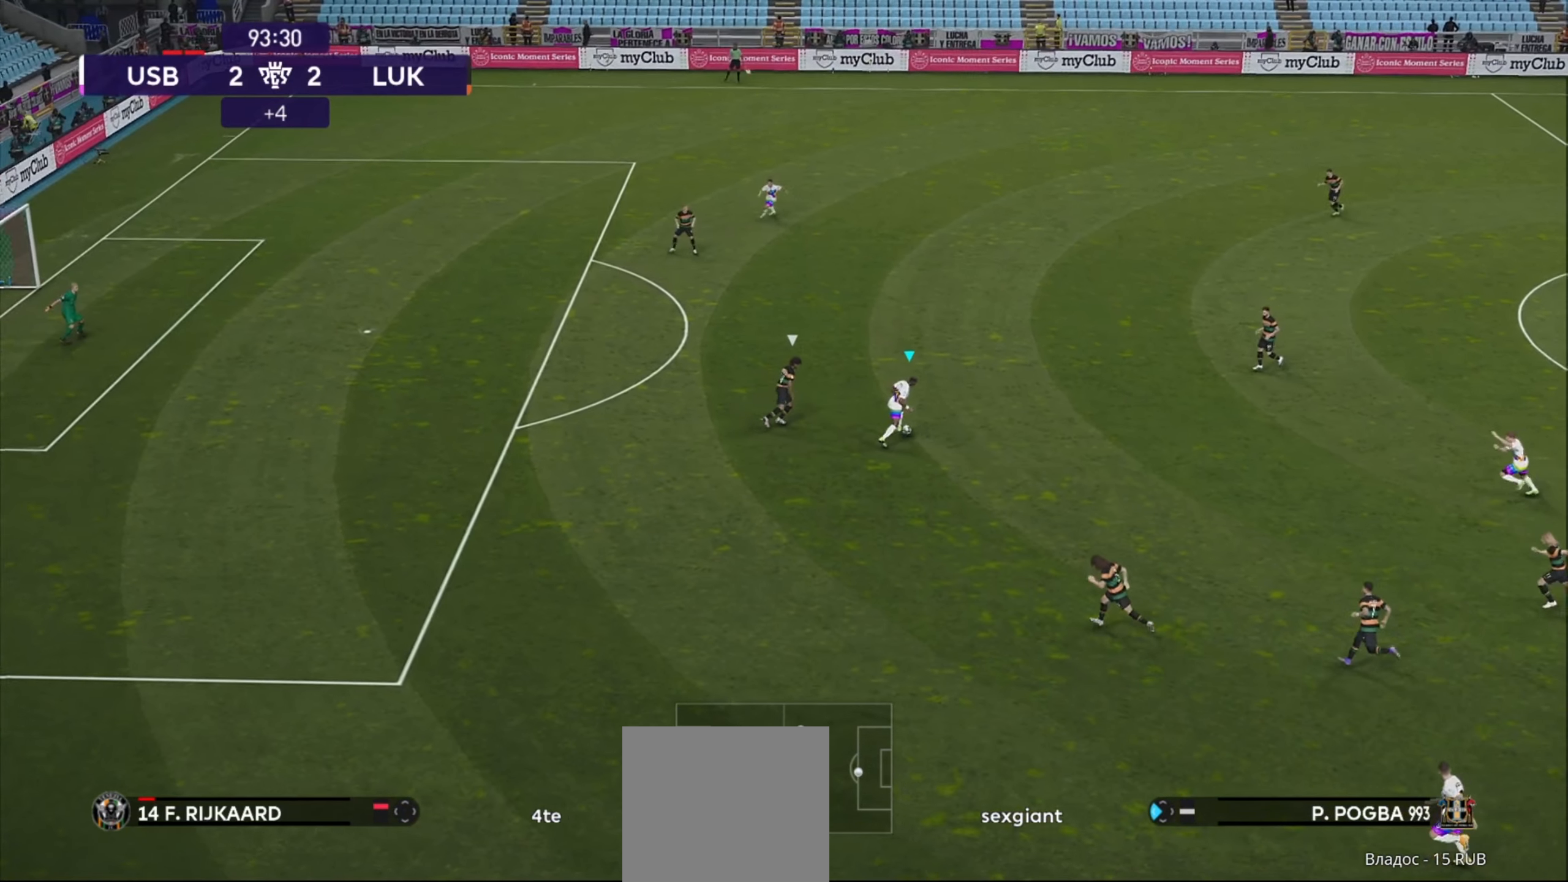
{"buttons": [], "left_stick": "down-right", "right_stick": "center", "events": [[220, "left_stick", "right"], [280, "left_stick", "down-right"]]}
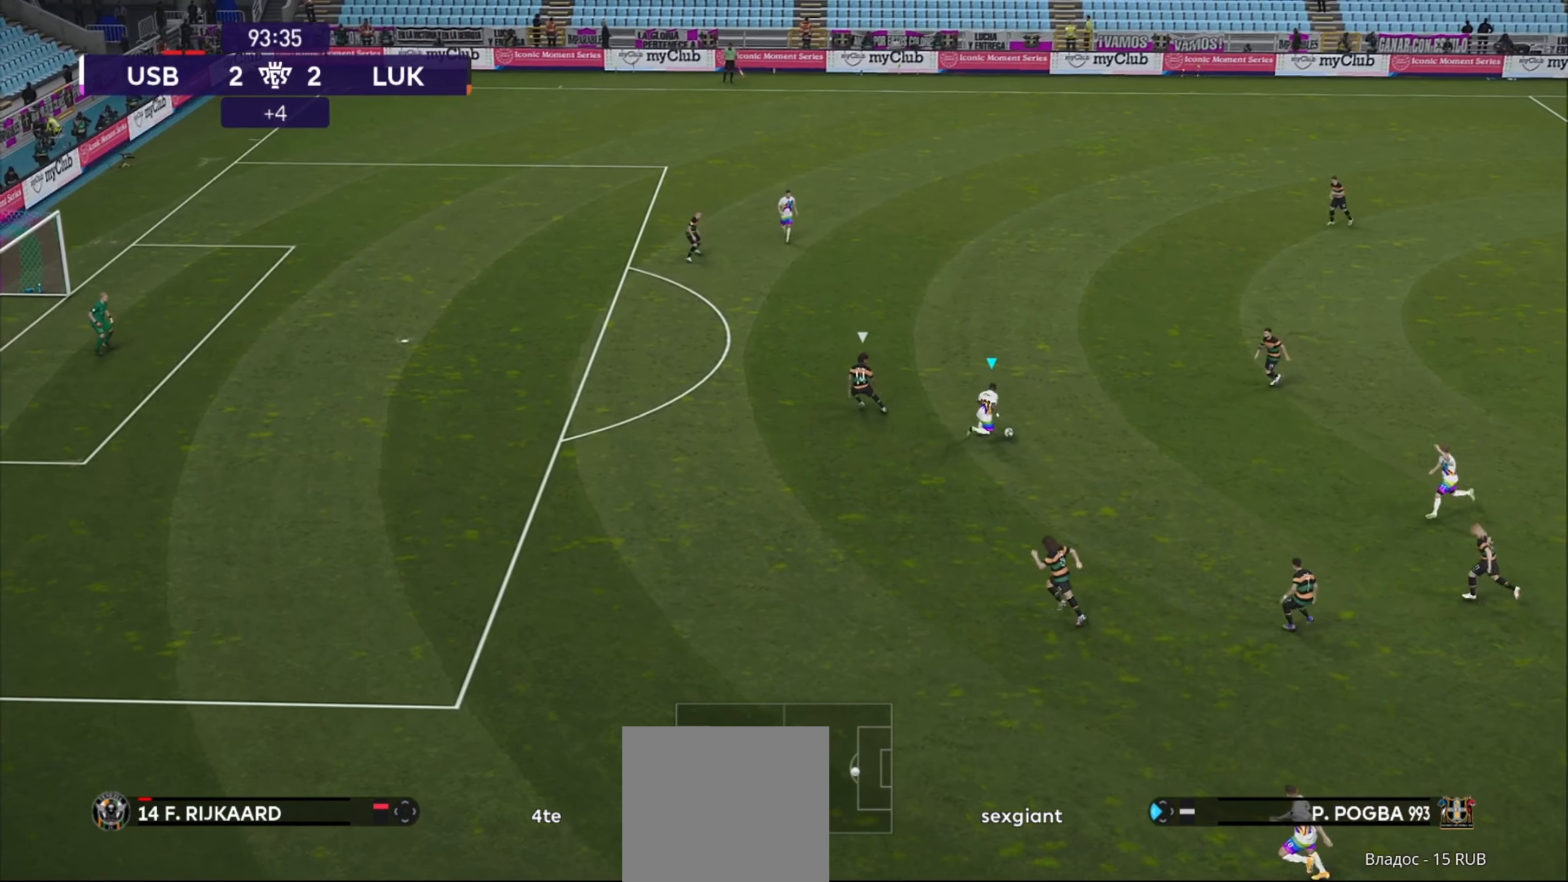
{"buttons": [], "left_stick": "left", "right_stick": "center", "events": [[40, "left_stick", "down"], [160, "left_stick", "down-left"], [440, "left_stick", "left"]]}
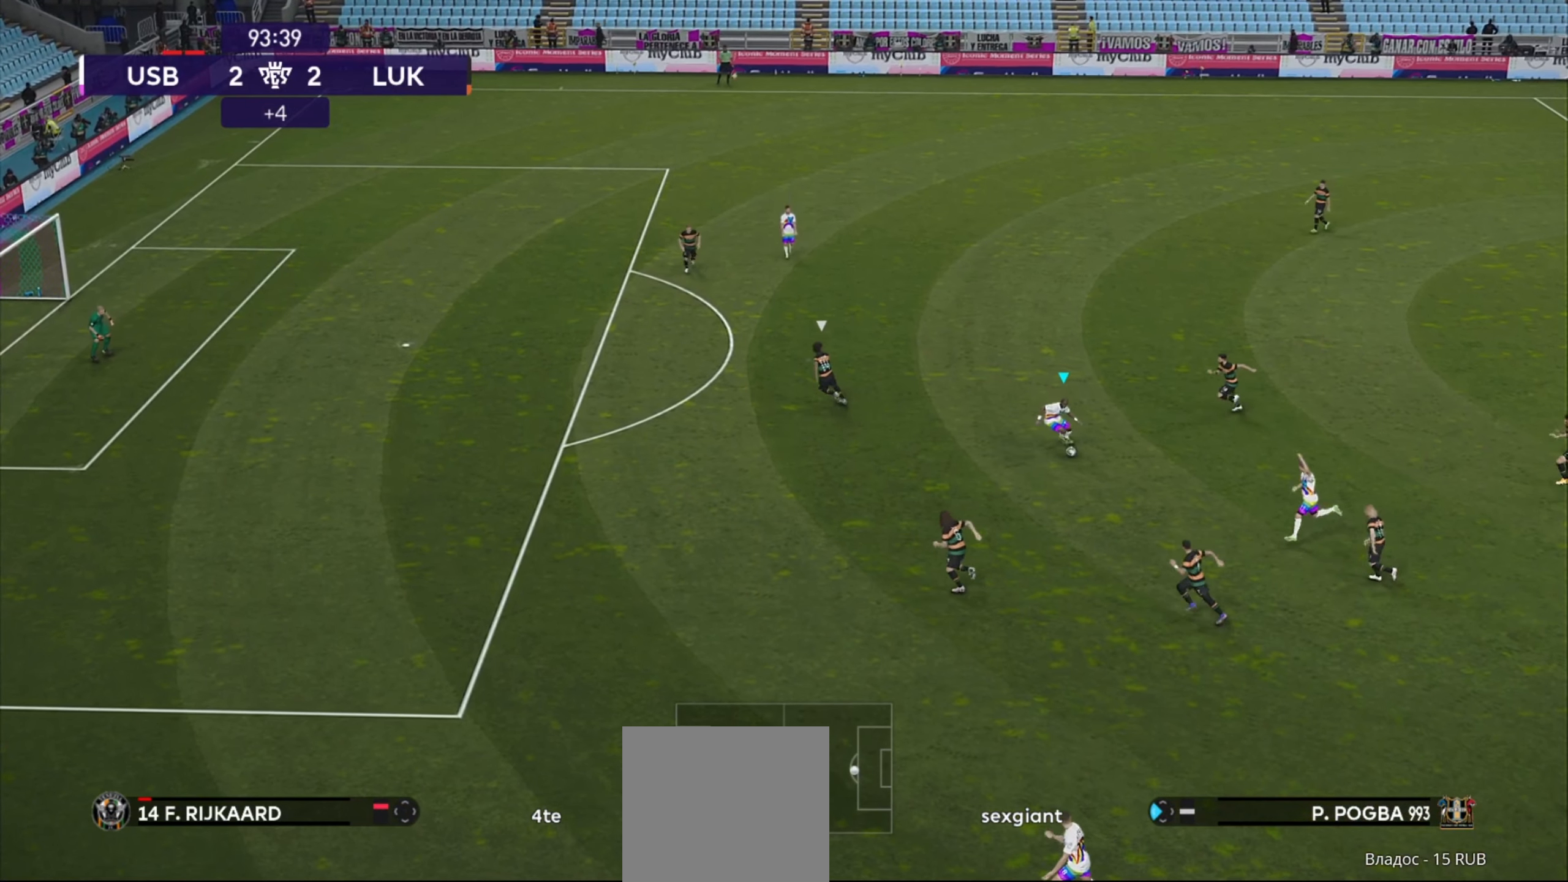
{"buttons": [], "left_stick": "left", "right_stick": "center", "events": []}
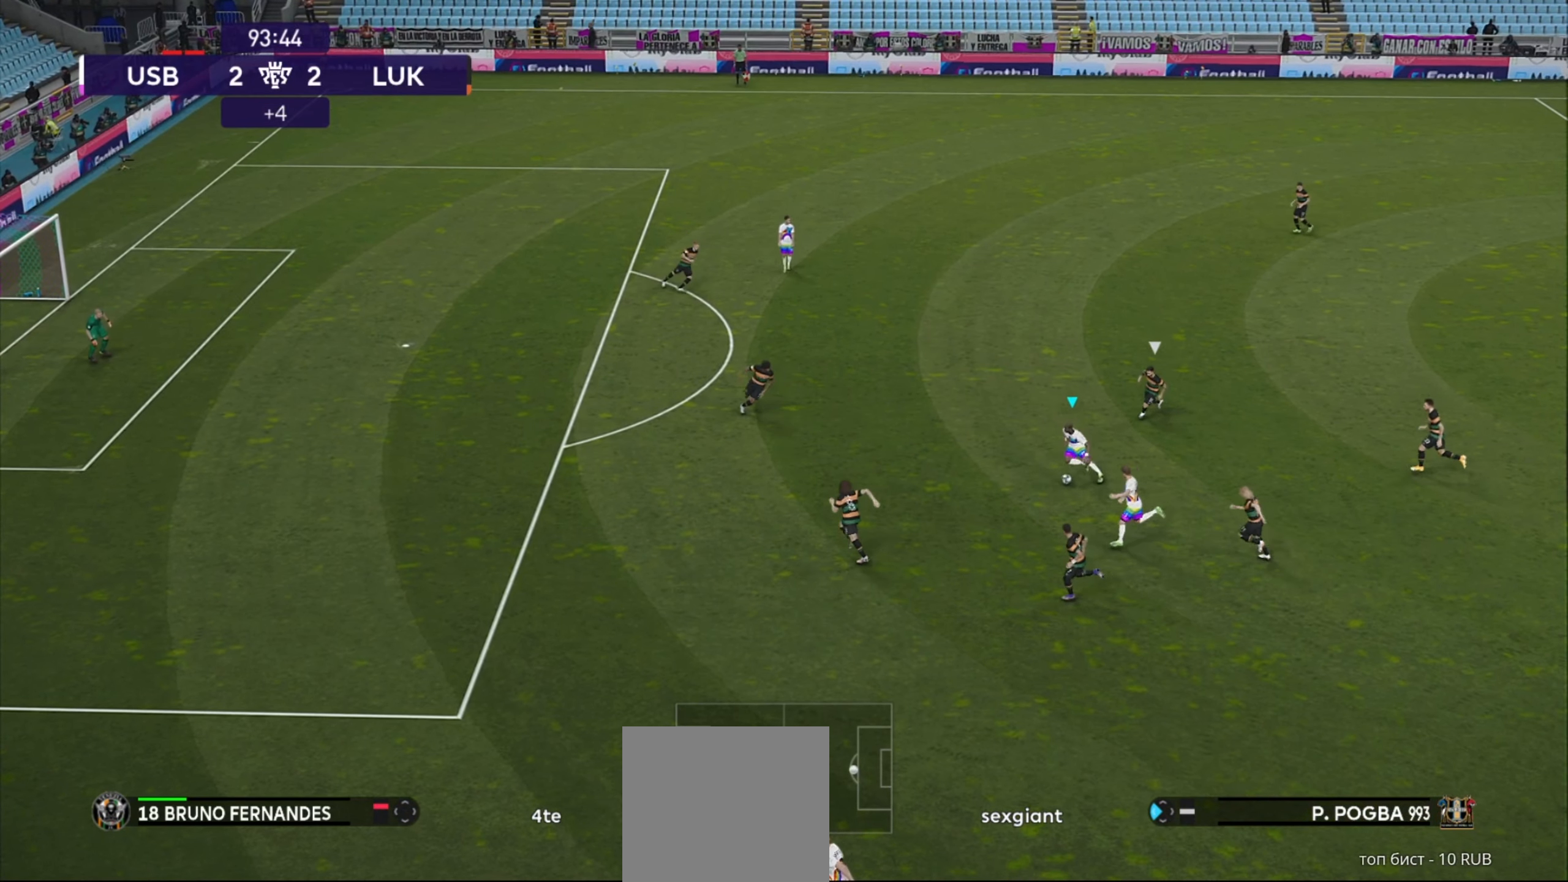
{"buttons": ["Y"], "left_stick": "down-left", "right_stick": "center", "events": [[500, "Y", "down"], [500, "left_stick", "down-left"]]}
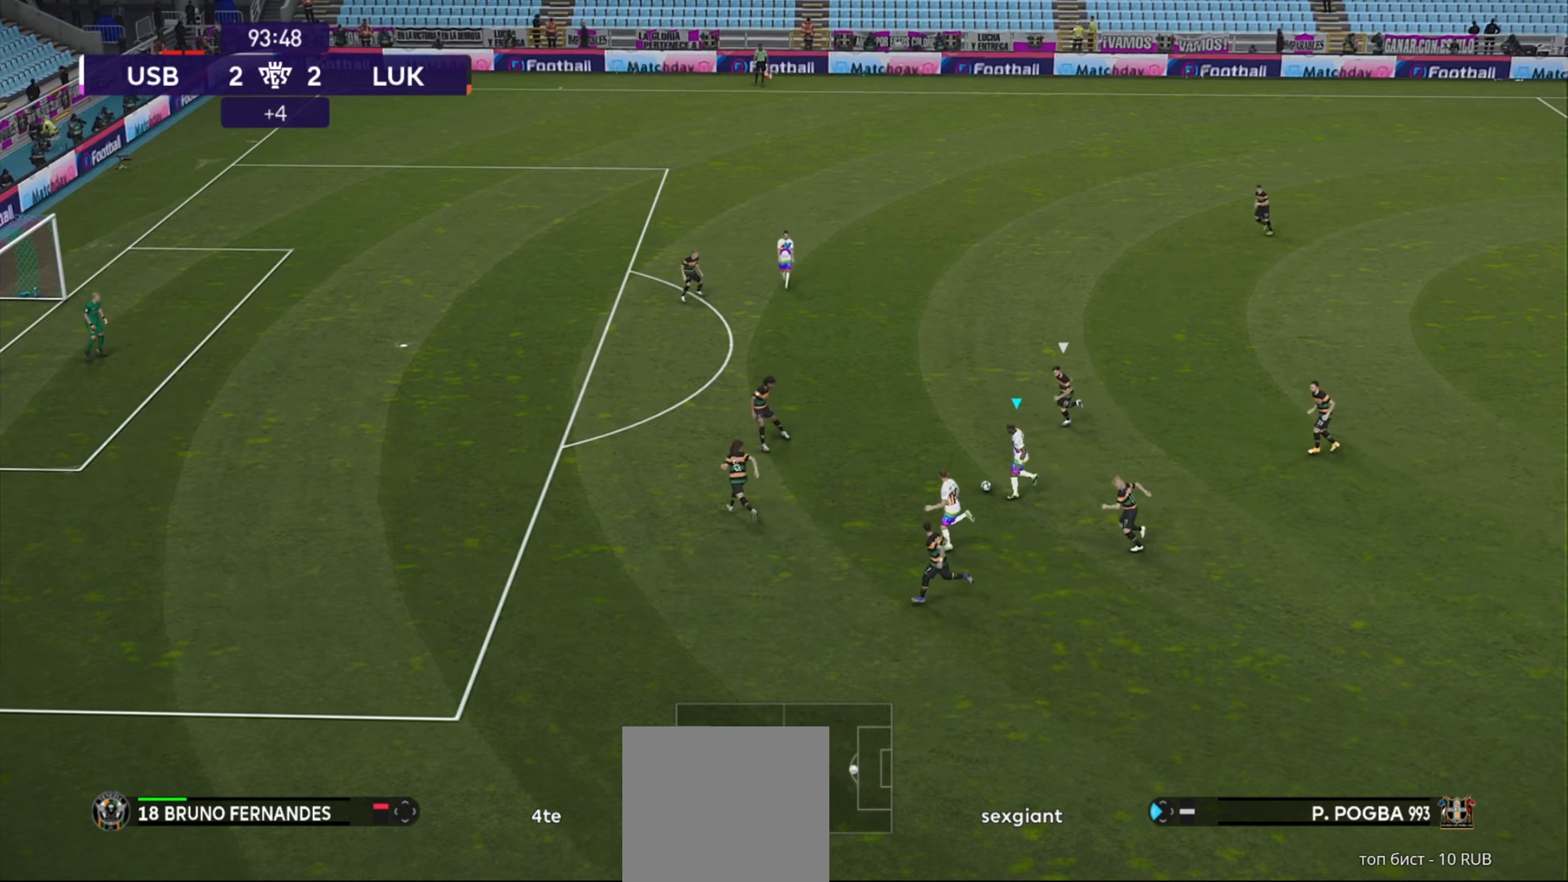
{"buttons": [], "left_stick": "down-left", "right_stick": "center", "events": [[80, "Y", "up"]]}
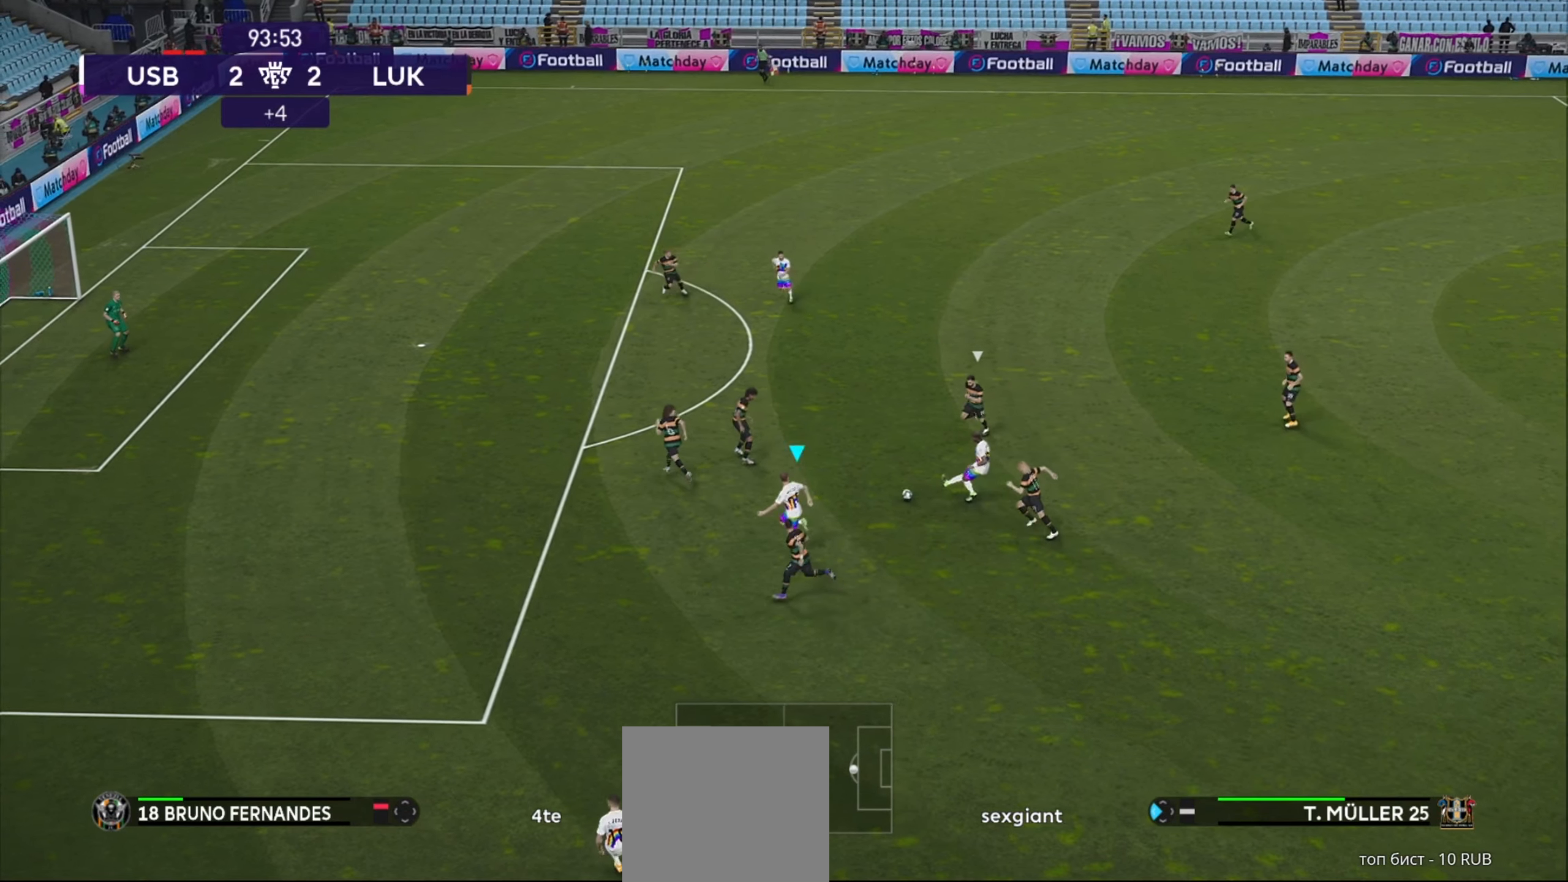
{"buttons": [], "left_stick": "left", "right_stick": "center", "events": [[20, "left_stick", "left"]]}
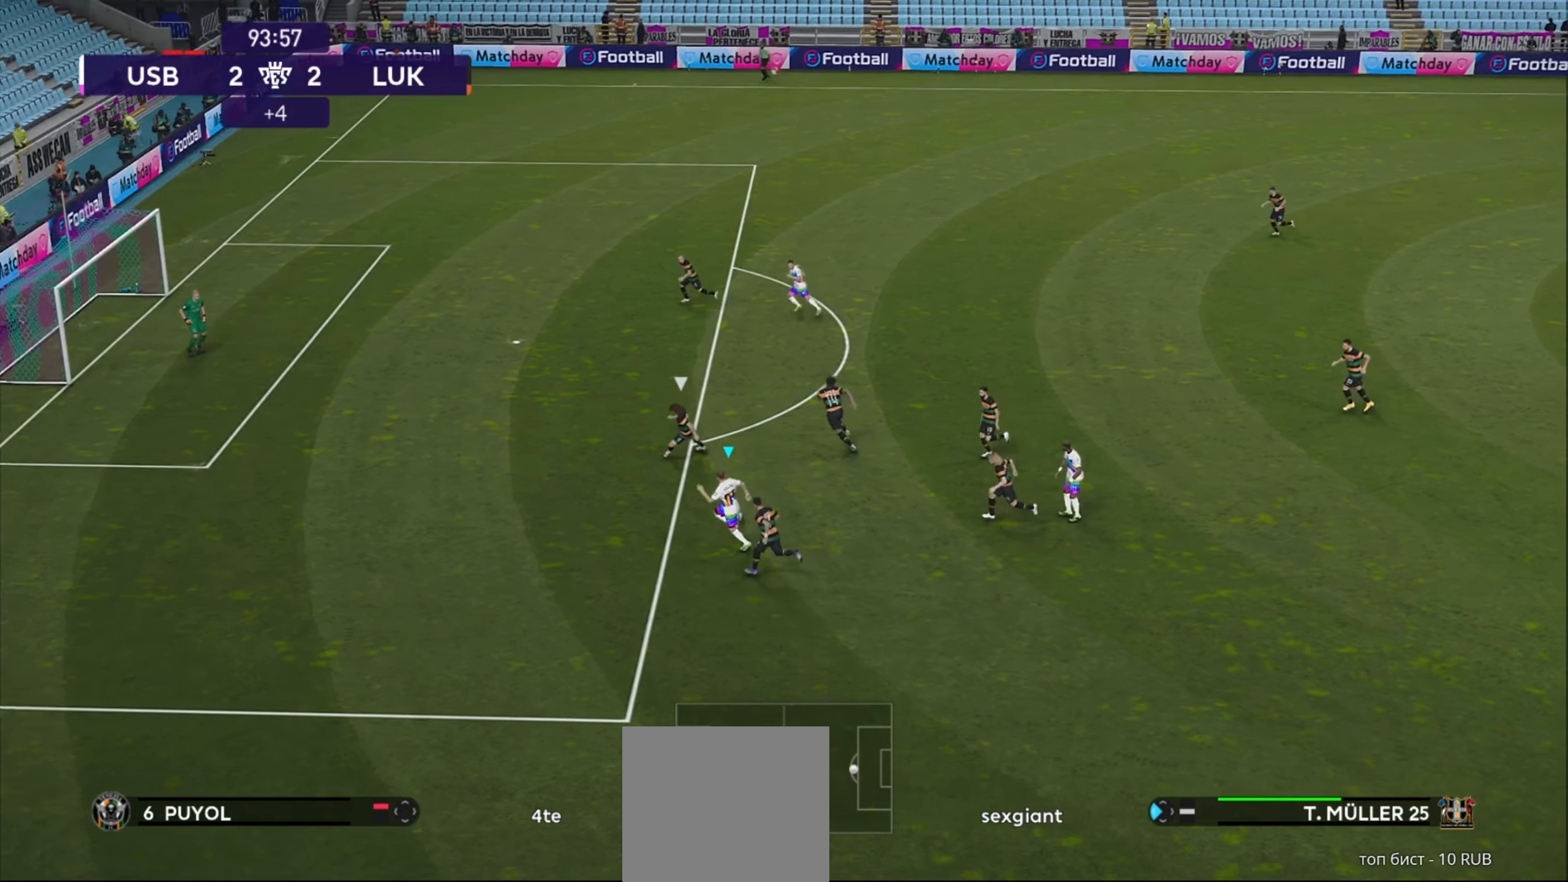
{"buttons": [], "left_stick": "up-left", "right_stick": "center", "events": [[220, "left_stick", "up-left"]]}
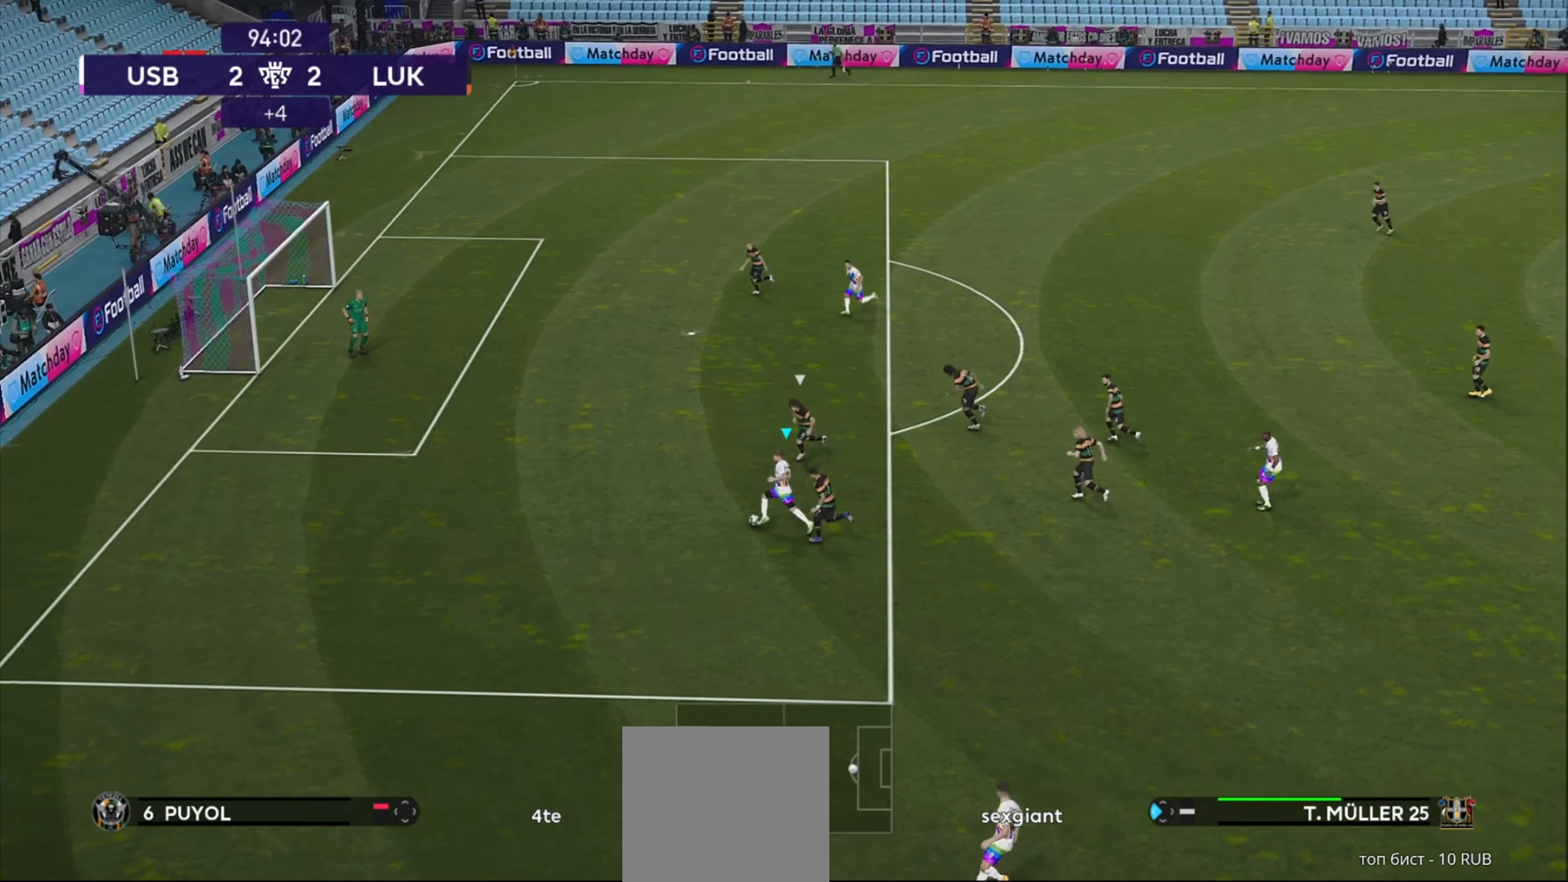
{"buttons": [], "left_stick": "up-left", "right_stick": "center", "events": []}
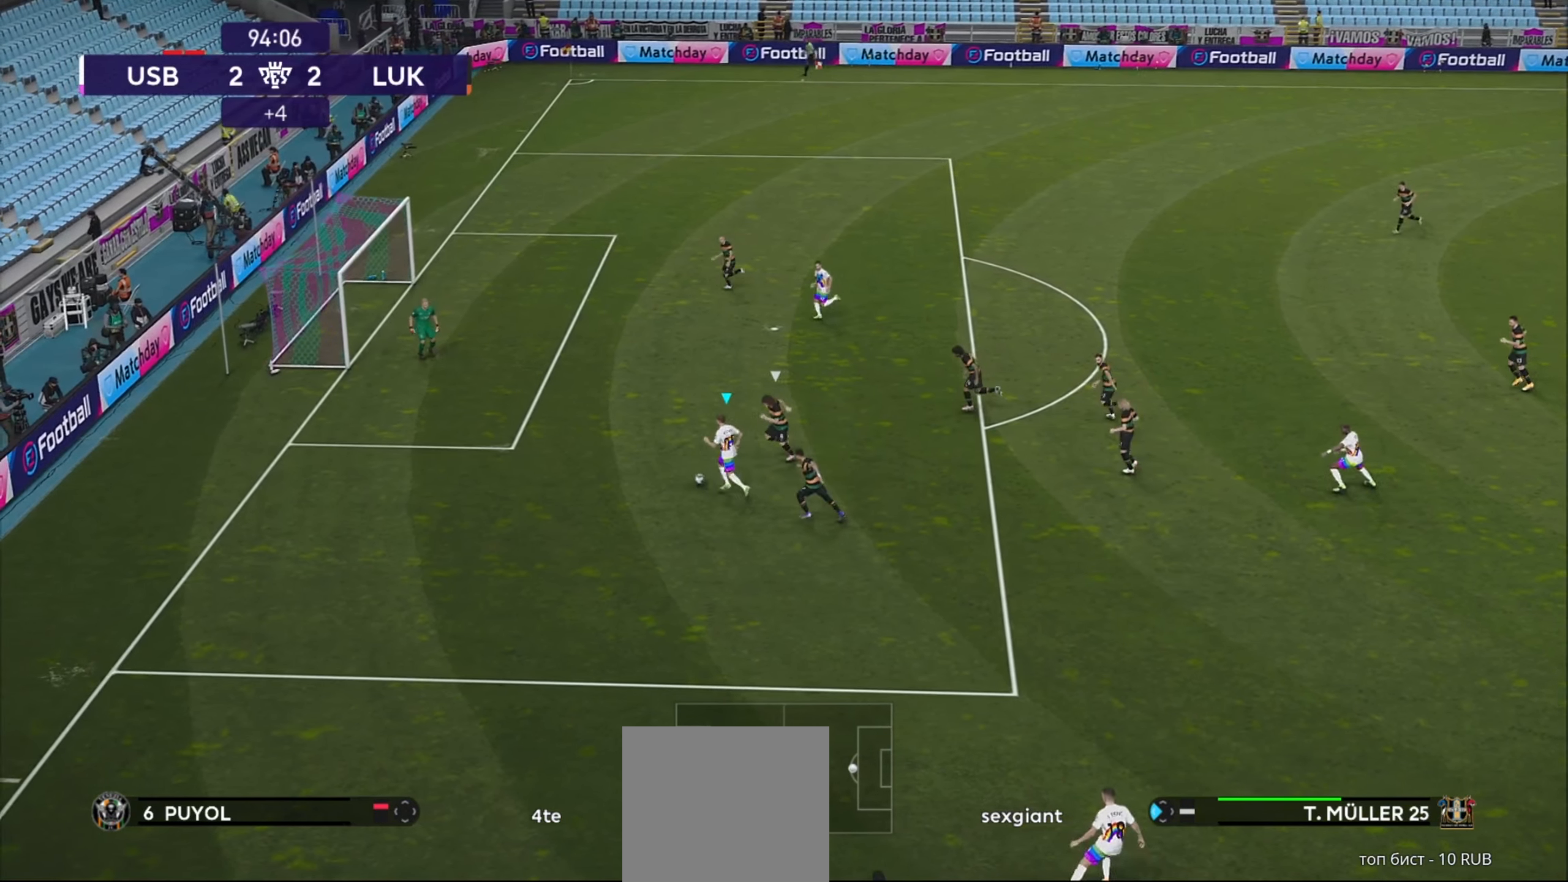
{"buttons": [], "left_stick": "up", "right_stick": "center", "events": [[360, "A", "down"], [420, "left_stick", "up"], [460, "A", "up"]]}
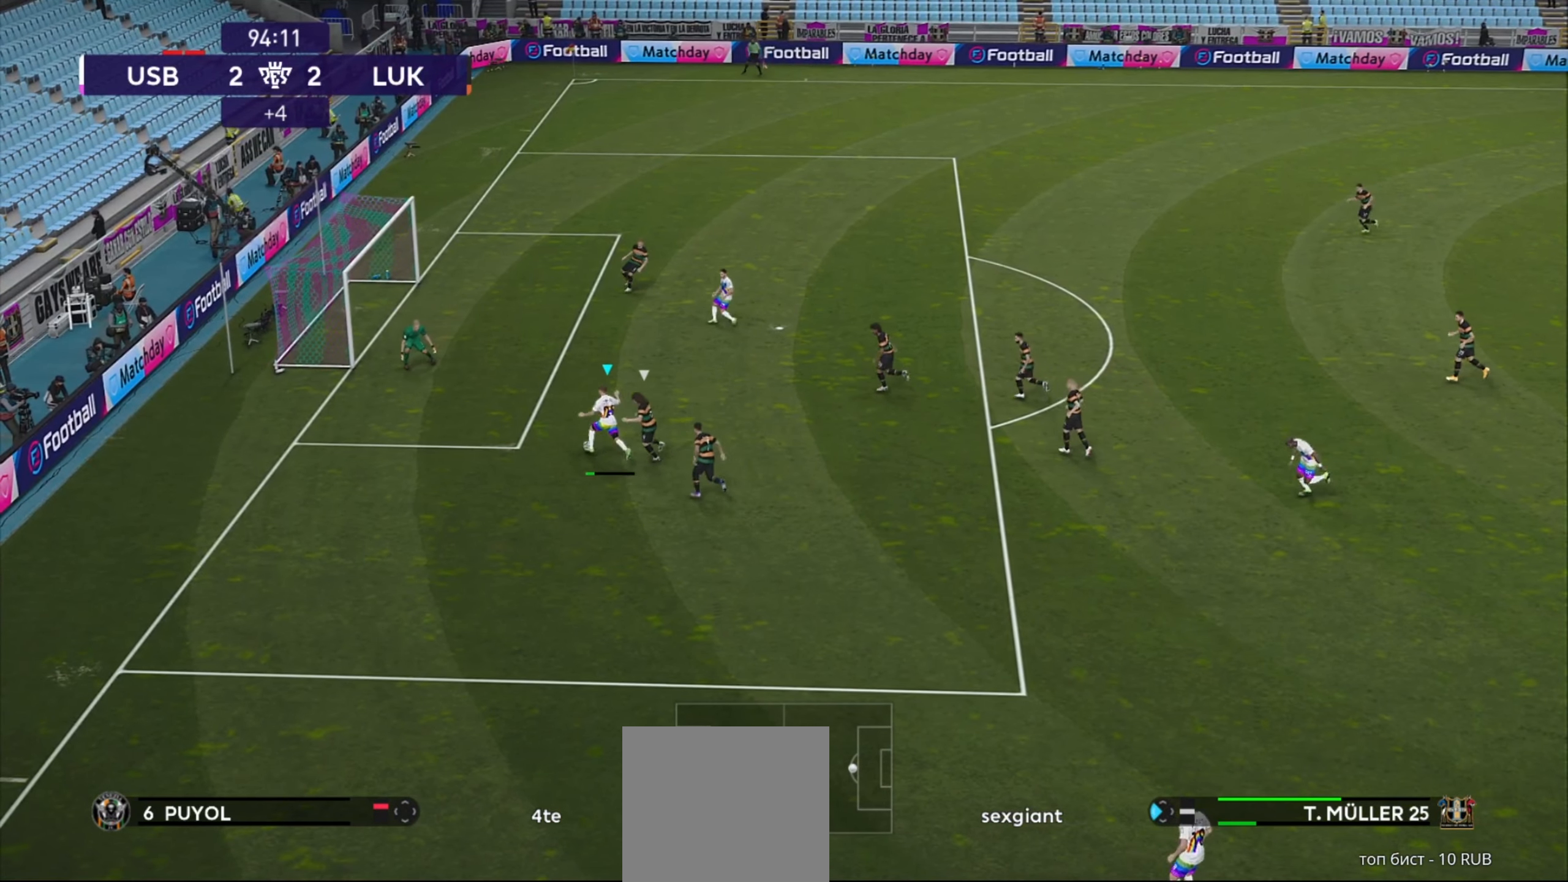
{"buttons": [], "left_stick": "left", "right_stick": "center", "events": [[40, "R2", "down"], [260, "R2", "up"], [500, "left_stick", "left"]]}
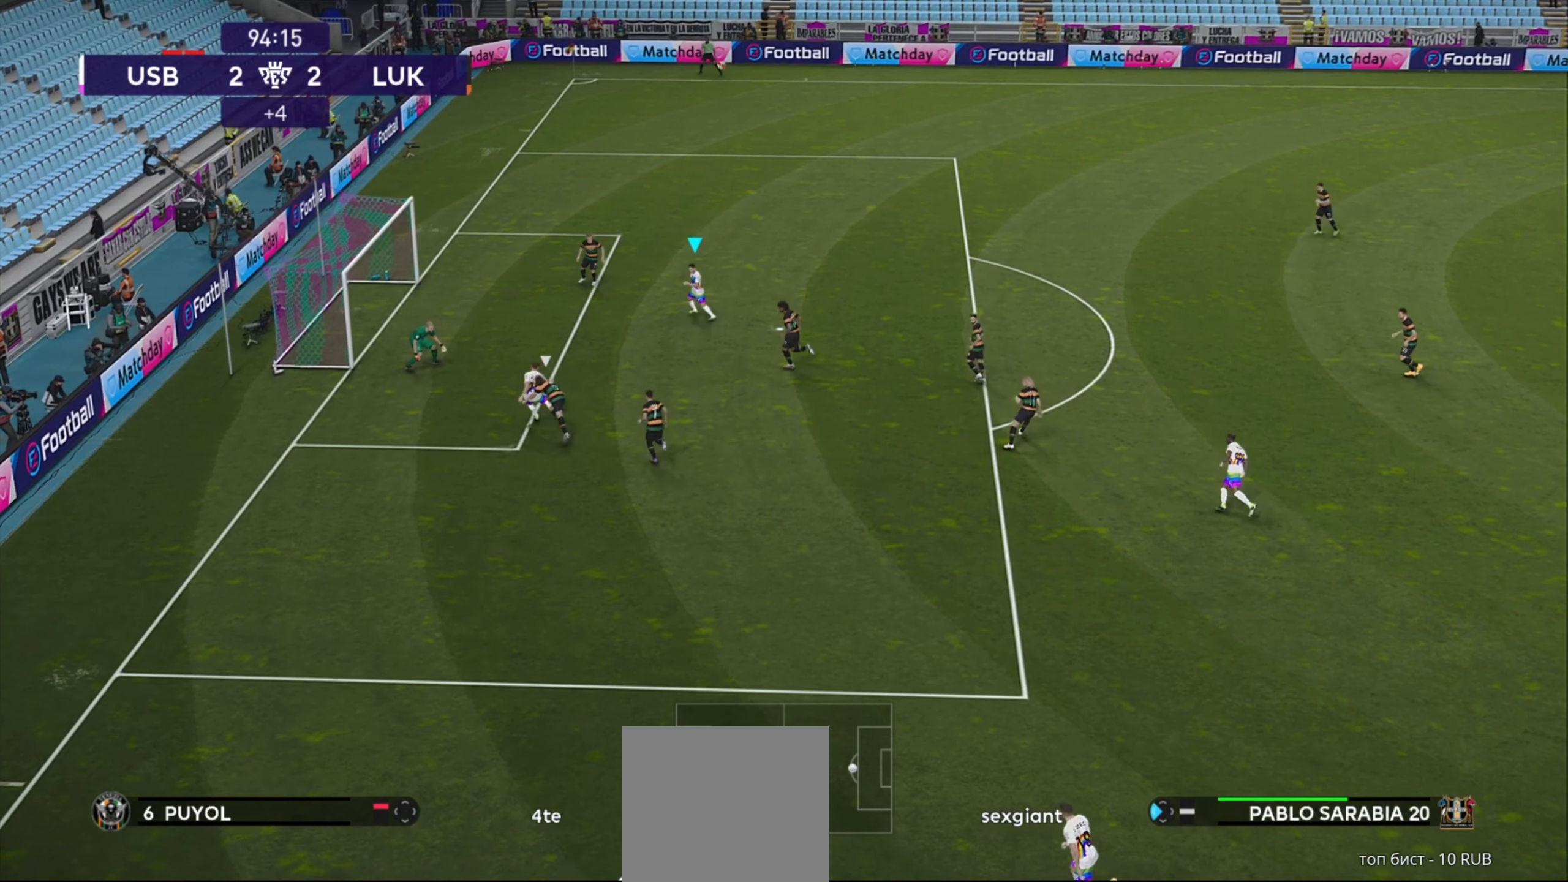
{"buttons": [], "left_stick": "left", "right_stick": "center", "events": [[20, "X", "down"], [80, "X", "up"]]}
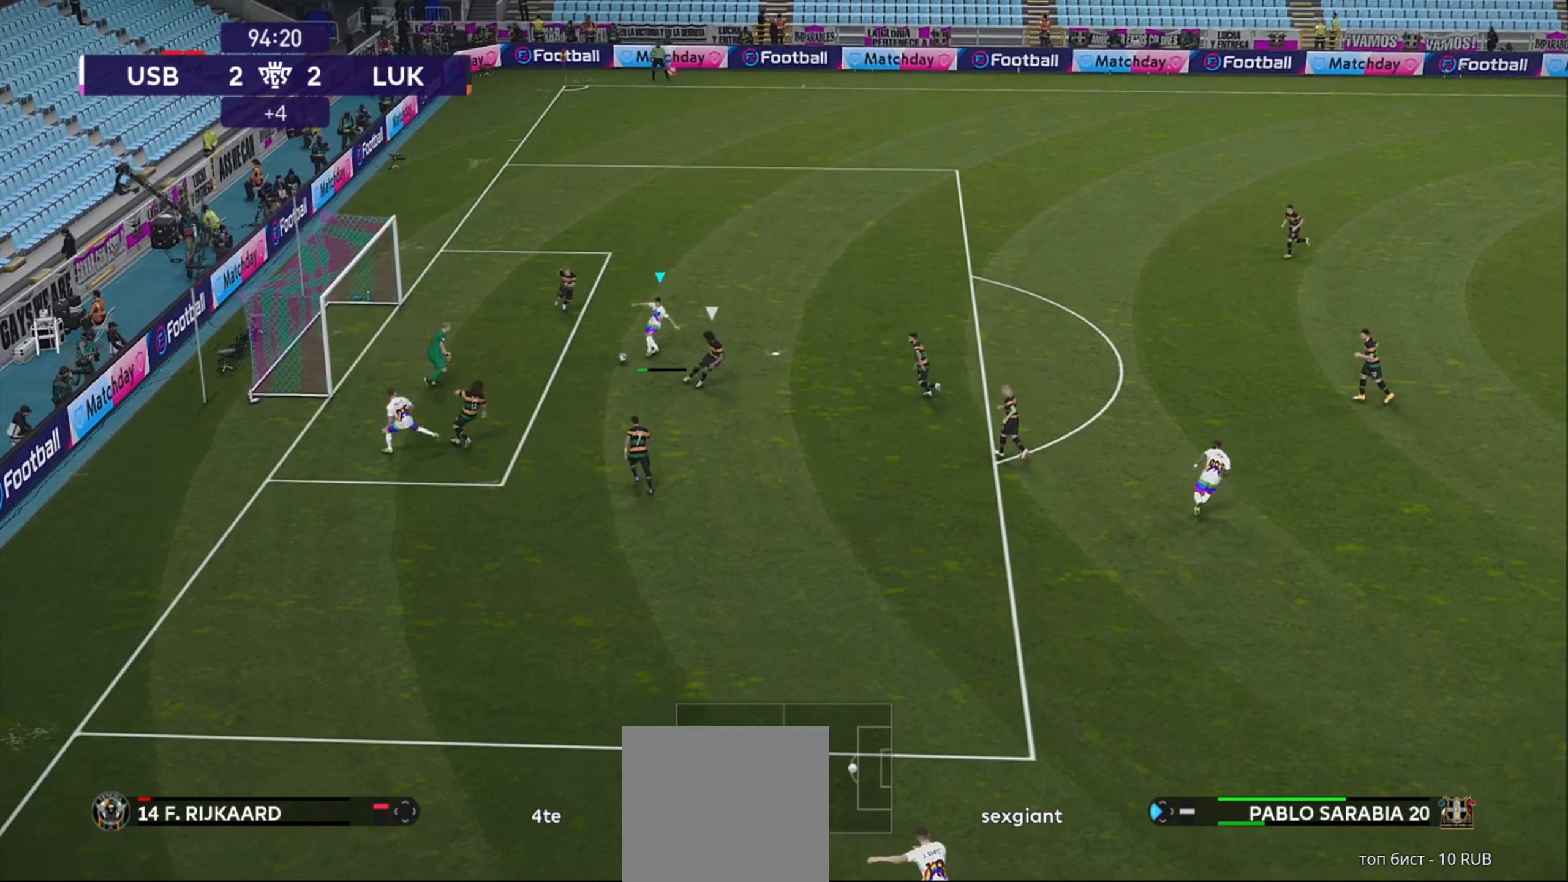
{"buttons": [], "left_stick": "left", "right_stick": "center", "events": []}
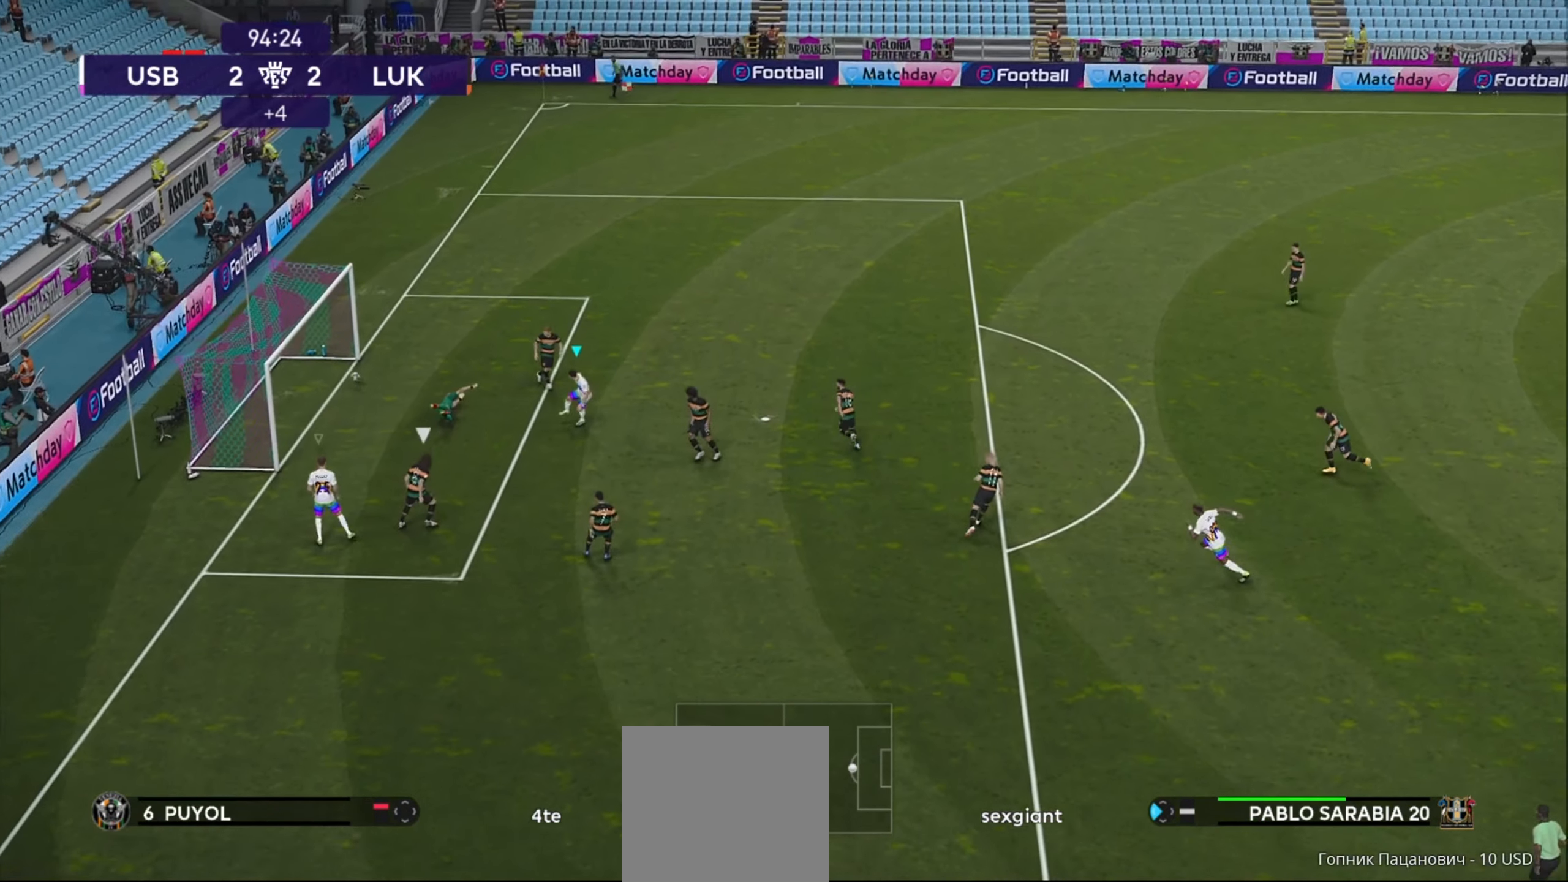
{"buttons": [], "left_stick": "down", "right_stick": "center", "events": [[180, "left_stick", "center"], [280, "left_stick", "down"]]}
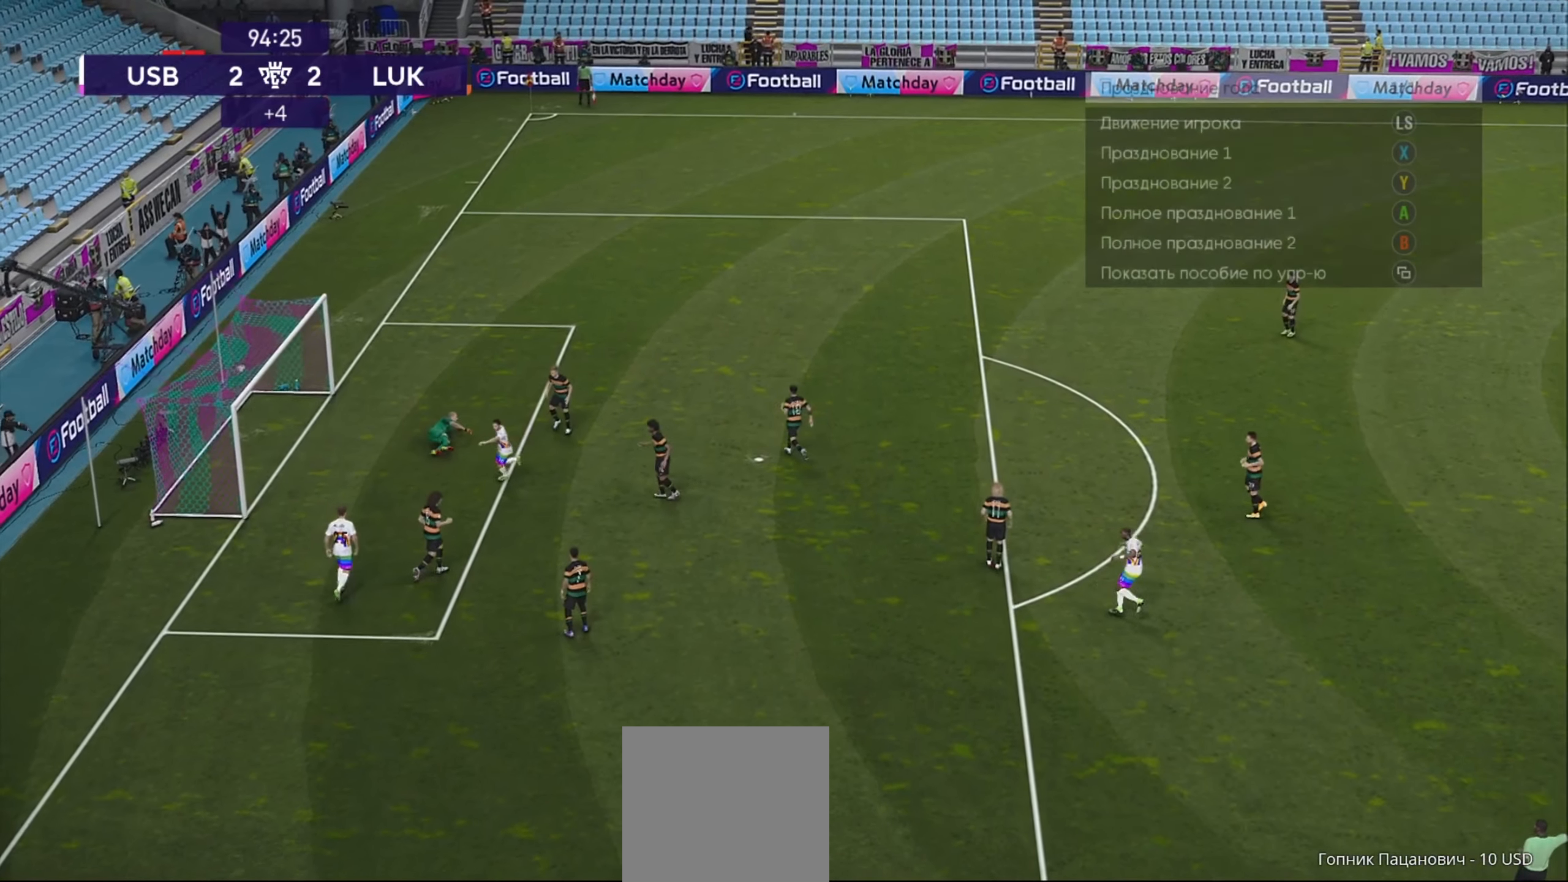
{"buttons": [], "left_stick": "down", "right_stick": "center", "events": []}
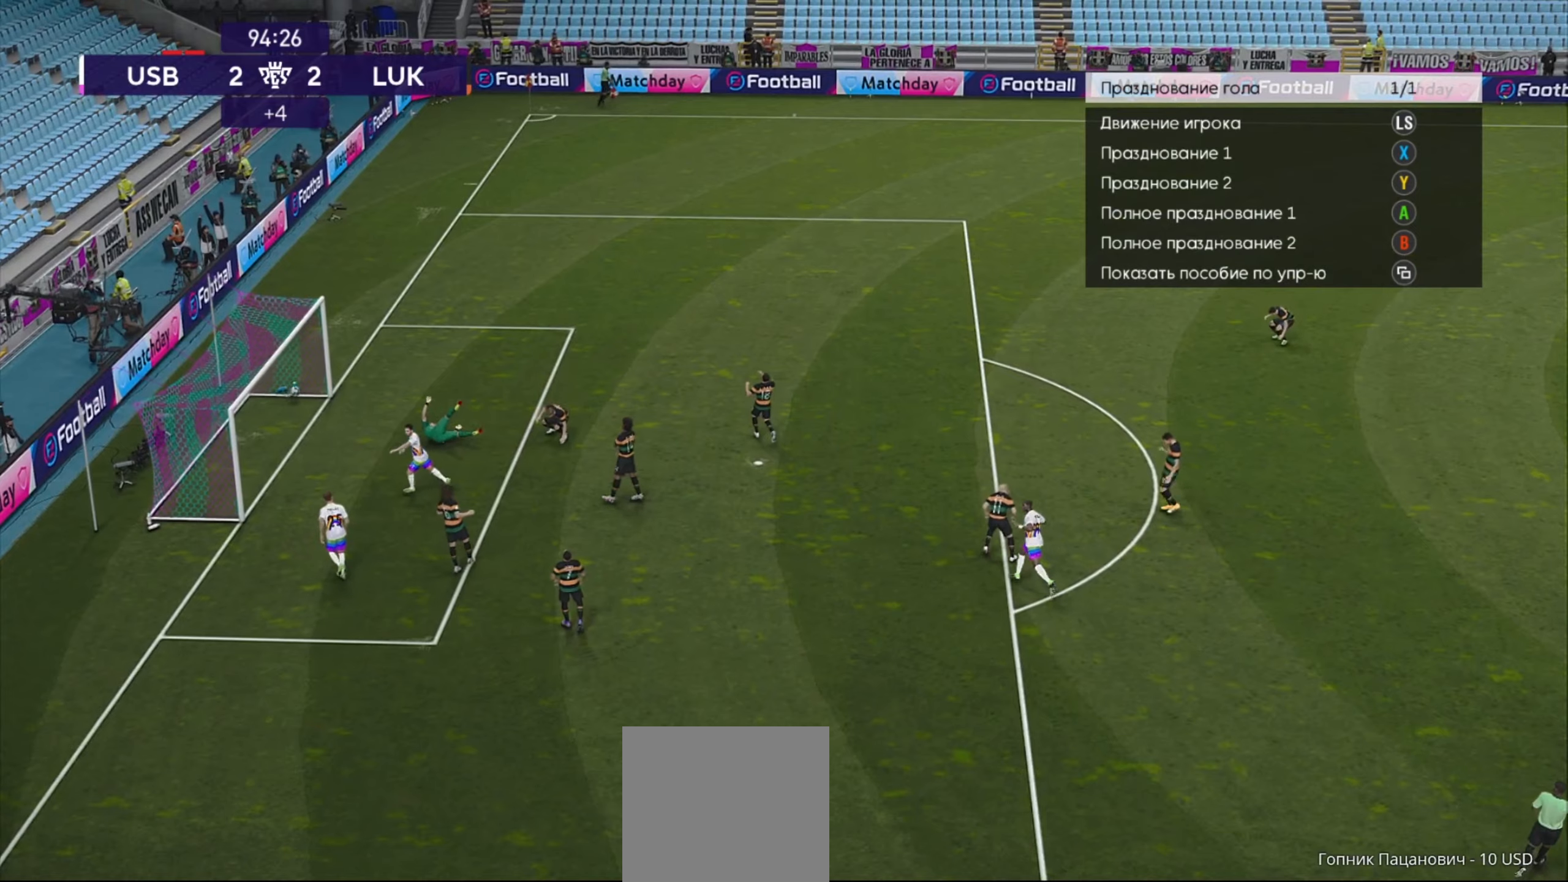
{"buttons": [], "left_stick": "down", "right_stick": "center", "events": [[260, "A", "down"], [380, "A", "up"]]}
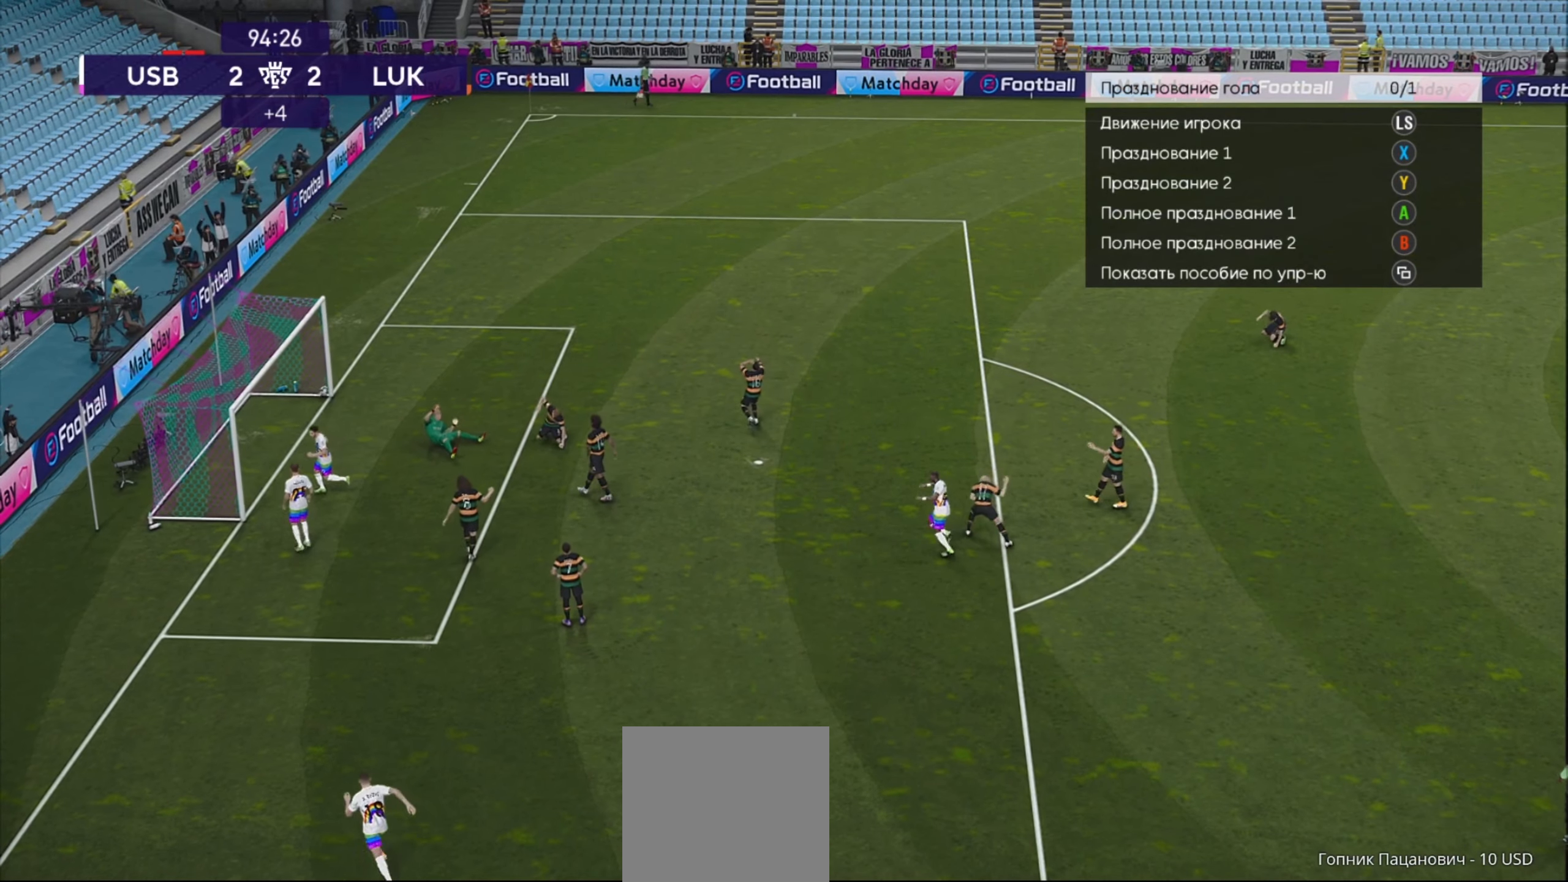
{"buttons": [], "left_stick": "down", "right_stick": "center", "events": []}
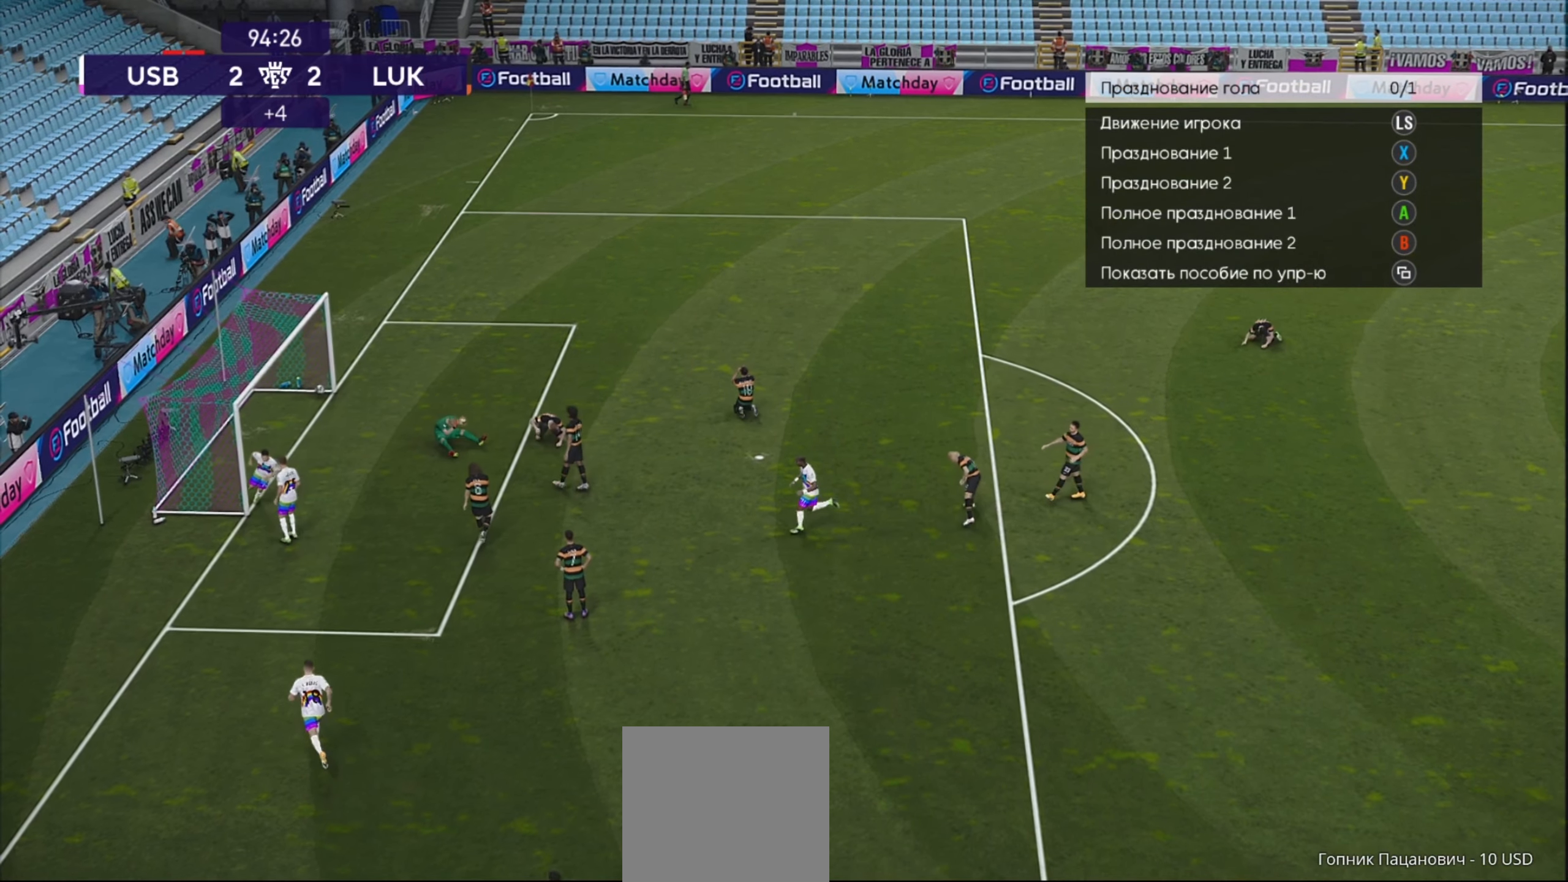
{"buttons": [], "left_stick": "down", "right_stick": "center", "events": []}